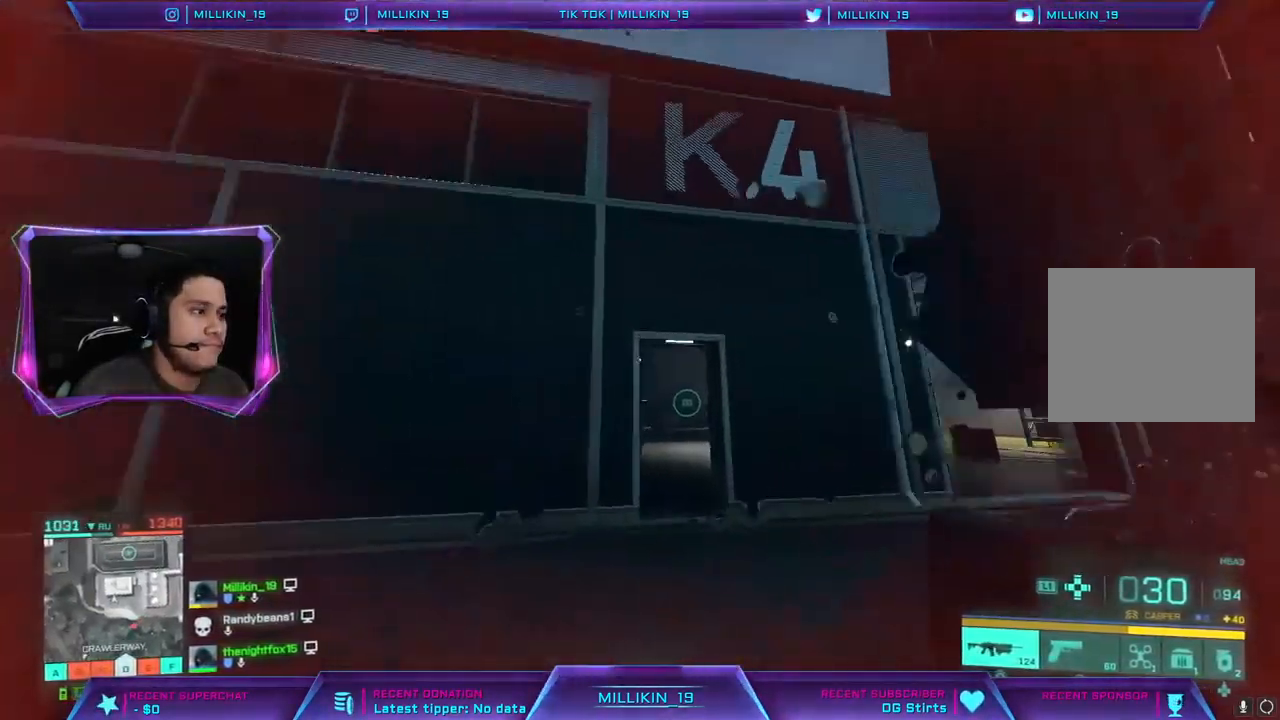
Gameplay with a controller (PlayStation layout); each line is a JSON object with the inputs held at the frame after it. "events" lists button and stick changes between this image and that frame as [ms after this image, input, new state], when the widget could be followed in between.
{"buttons": ["L3"], "left_stick": "up", "right_stick": "right", "events": [[183, "right_stick", "left"], [467, "right_stick", "right"]]}
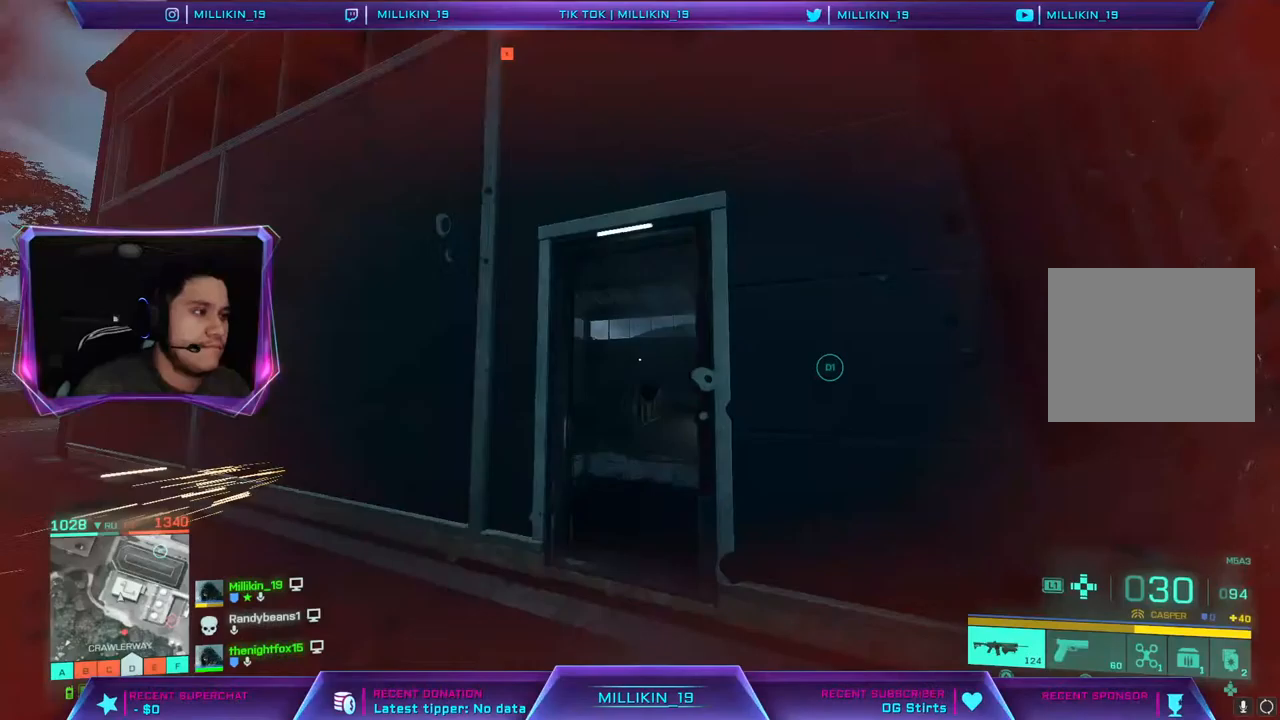
{"buttons": ["L3"], "left_stick": "up", "right_stick": "right", "events": [[100, "right_stick", "center"], [183, "right_stick", "left"], [333, "right_stick", "right"]]}
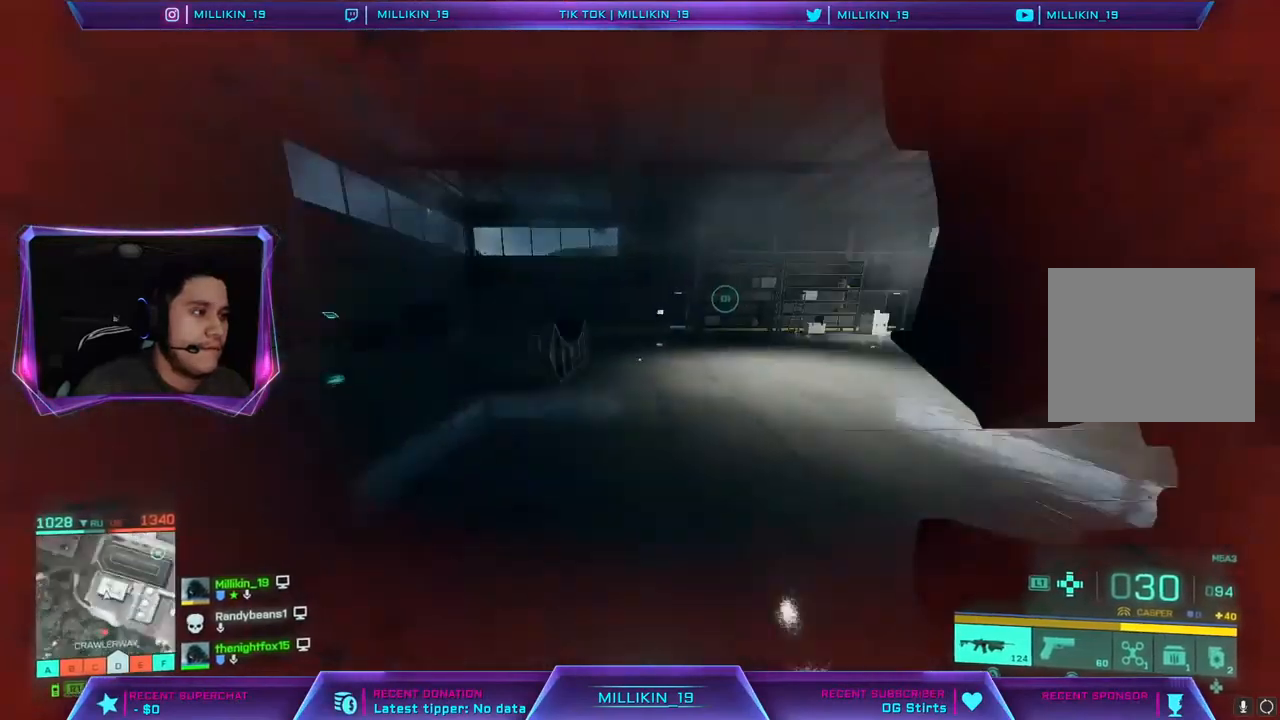
{"buttons": ["L3"], "left_stick": "up-left", "right_stick": "center", "events": [[17, "right_stick", "left"], [267, "left_stick", "up-left"], [450, "right_stick", "center"]]}
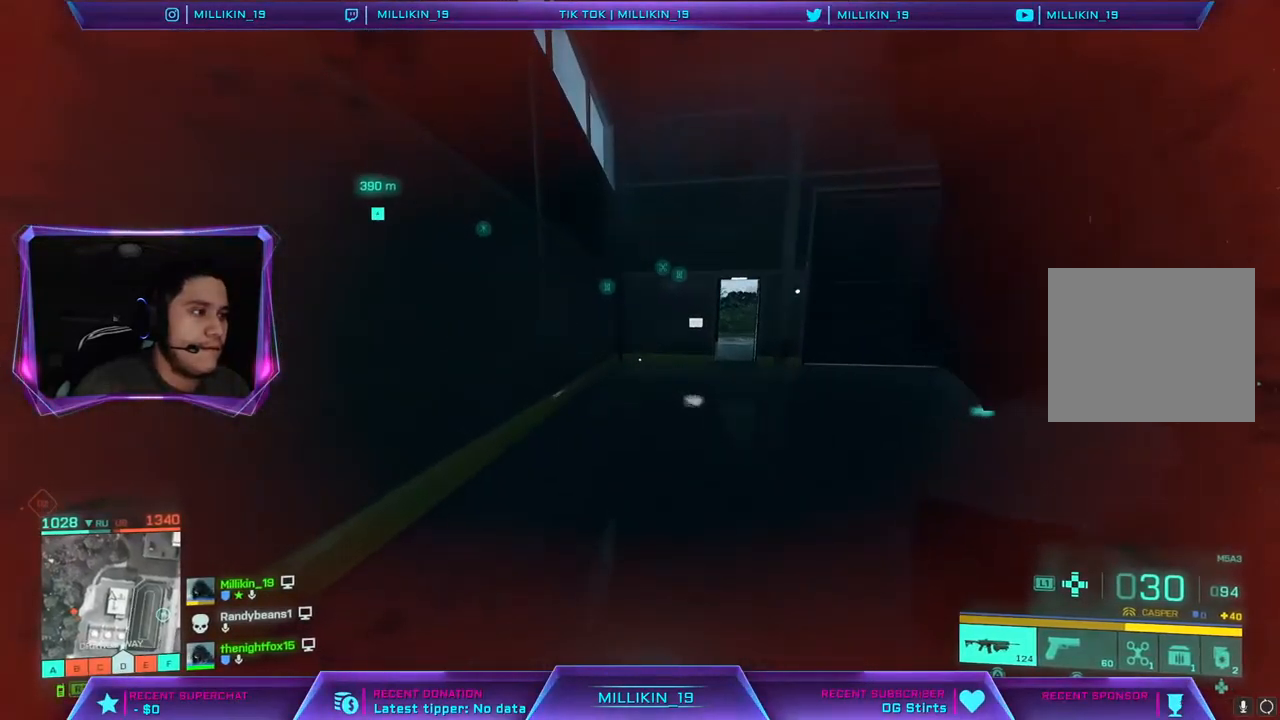
{"buttons": [], "left_stick": "up", "right_stick": "center", "events": [[17, "L3", "up"], [17, "left_stick", "up"], [33, "CROSS", "down"], [117, "CROSS", "up"], [233, "right_stick", "right"], [367, "right_stick", "center"]]}
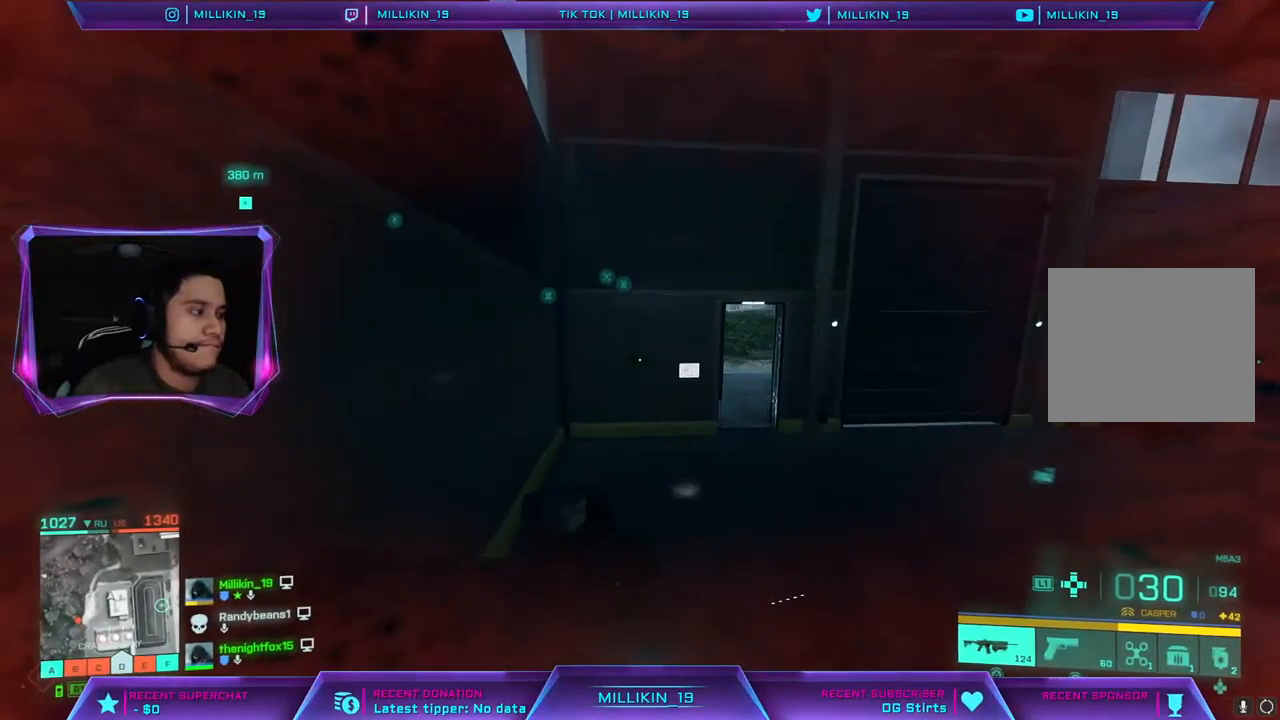
{"buttons": [], "left_stick": "up", "right_stick": "center", "events": [[167, "right_stick", "right"], [350, "right_stick", "center"]]}
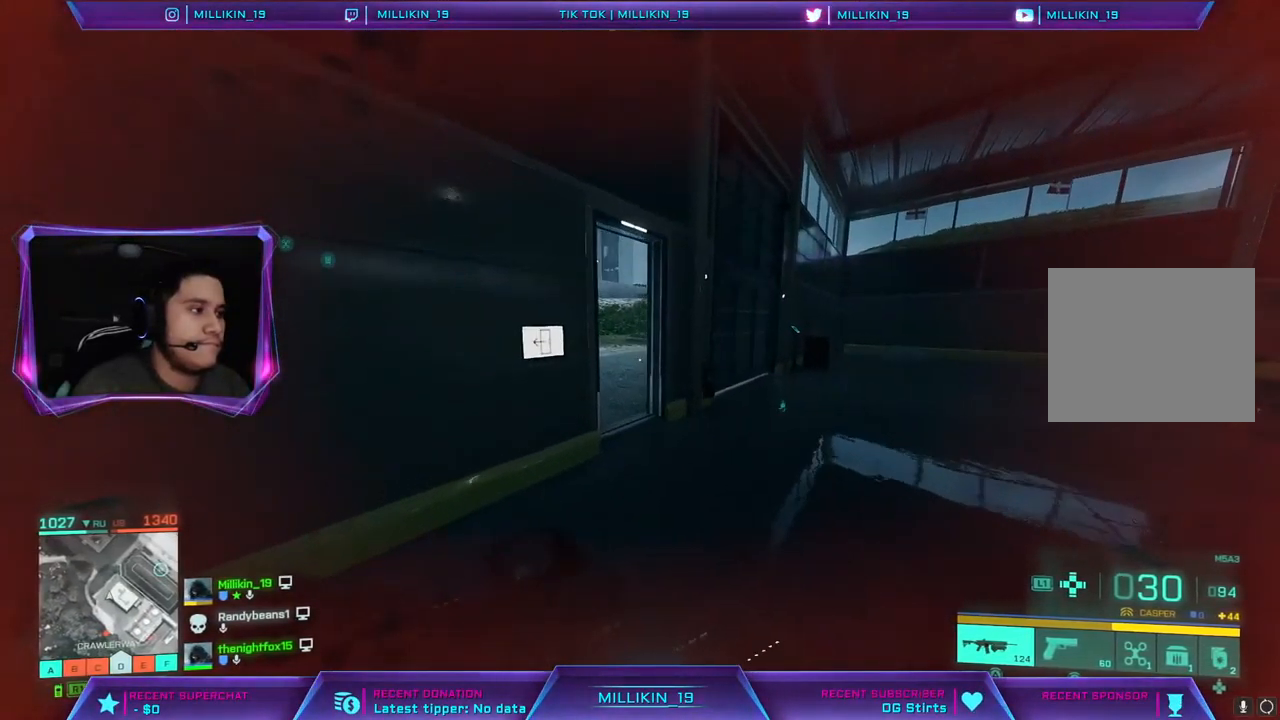
{"buttons": [], "left_stick": "up-left", "right_stick": "center", "events": [[50, "right_stick", "up"], [367, "right_stick", "center"], [500, "left_stick", "up-left"]]}
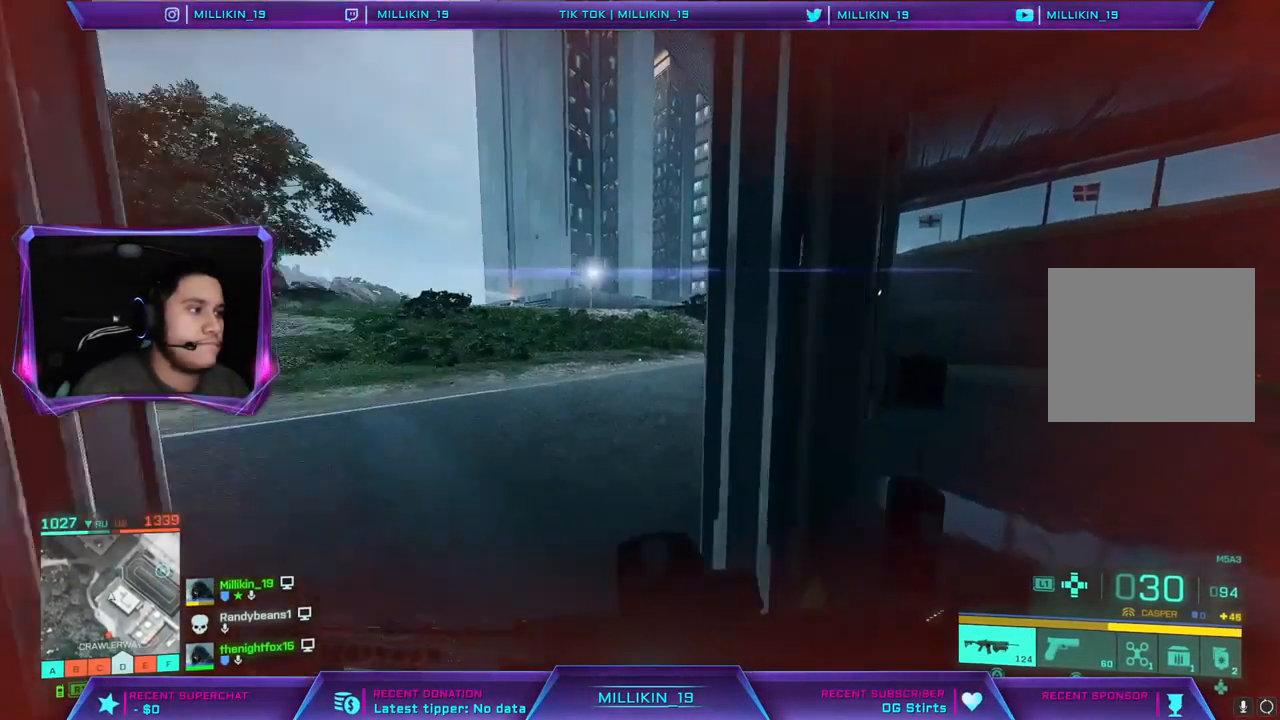
{"buttons": [], "left_stick": "up-right", "right_stick": "center", "events": [[150, "right_stick", "right"], [183, "left_stick", "up"], [283, "right_stick", "center"], [317, "left_stick", "up-right"]]}
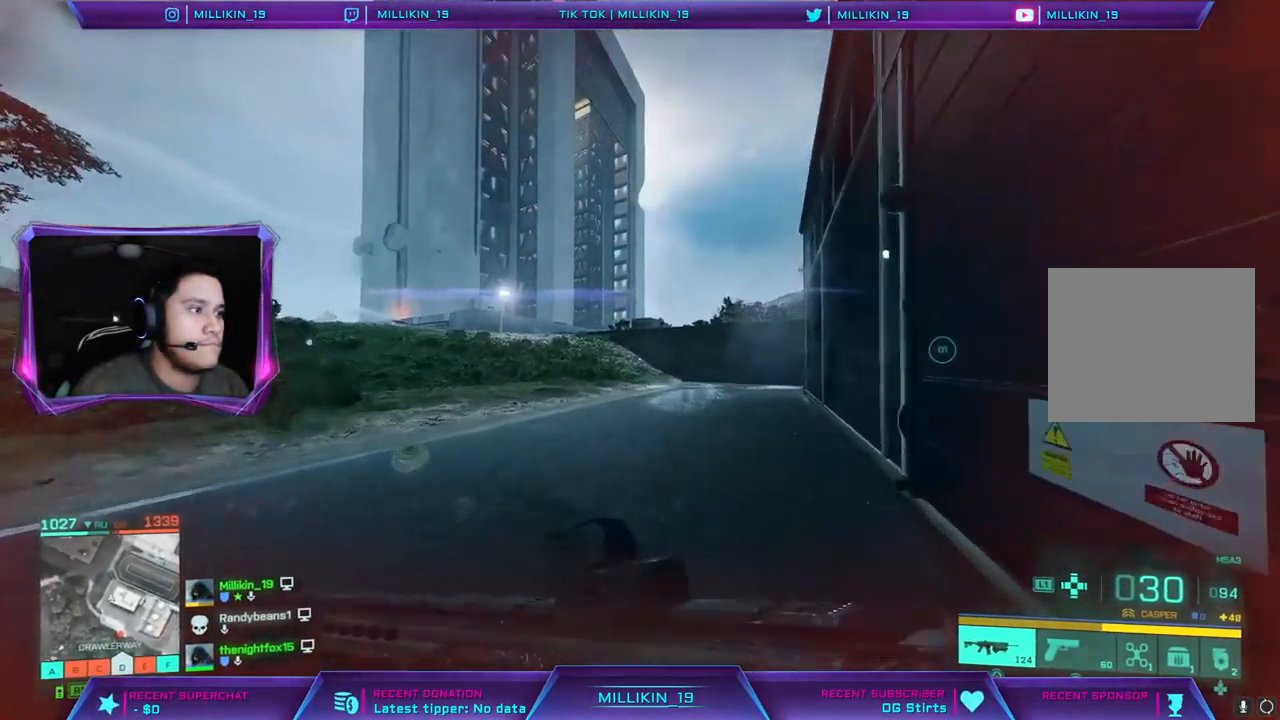
{"buttons": ["L2", "R2"], "left_stick": "up-right", "right_stick": "center", "events": [[167, "right_stick", "up-right"], [250, "L2", "down"], [283, "right_stick", "up"], [417, "right_stick", "center"], [450, "R2", "down"]]}
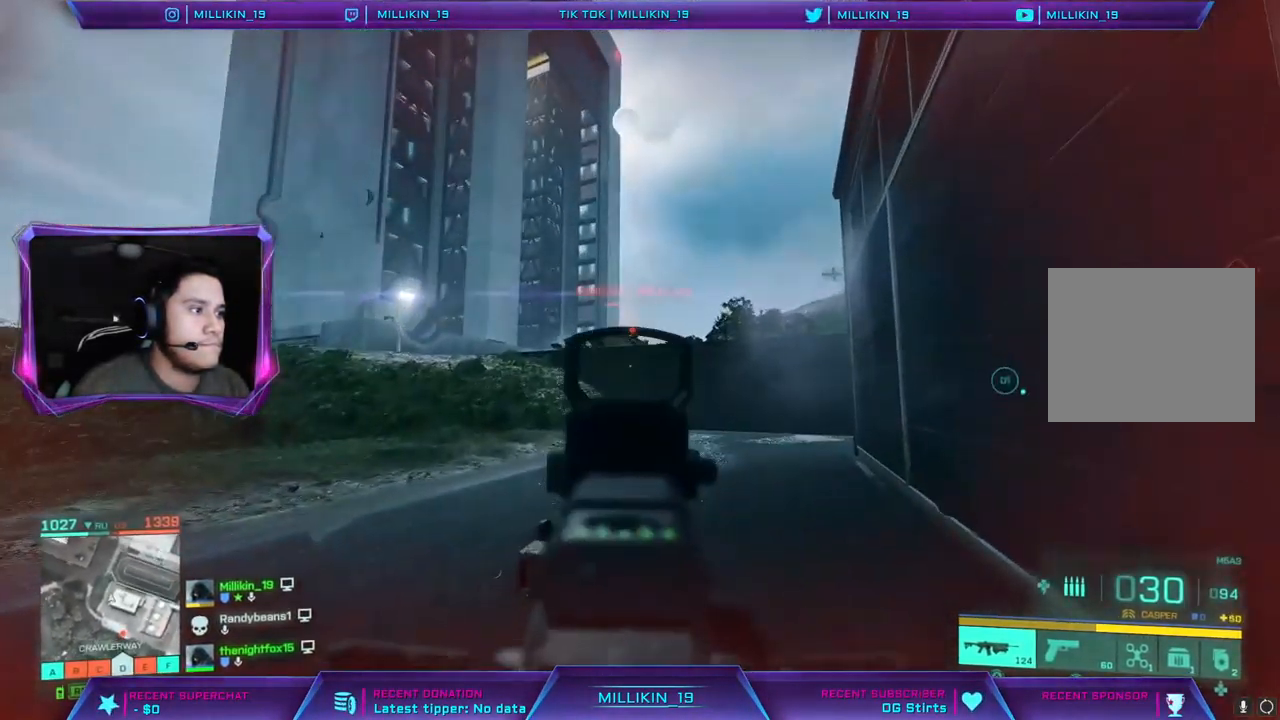
{"buttons": ["L1", "L2", "R2"], "left_stick": "up-left", "right_stick": "left", "events": [[17, "right_stick", "up"], [183, "right_stick", "up-left"], [283, "left_stick", "up-left"], [283, "right_stick", "left"], [467, "L1", "down"]]}
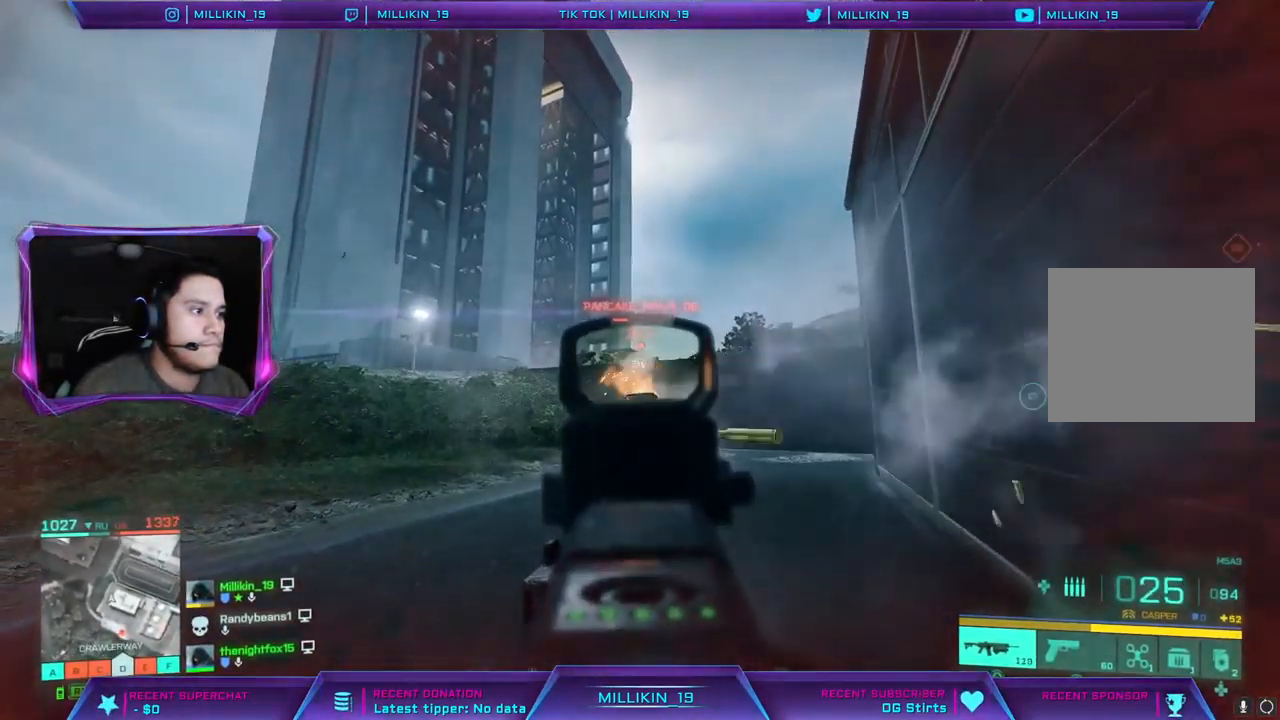
{"buttons": ["L2", "R2"], "left_stick": "up-right", "right_stick": "right", "events": [[50, "right_stick", "center"], [150, "L1", "up"], [150, "right_stick", "right"], [167, "left_stick", "up-right"]]}
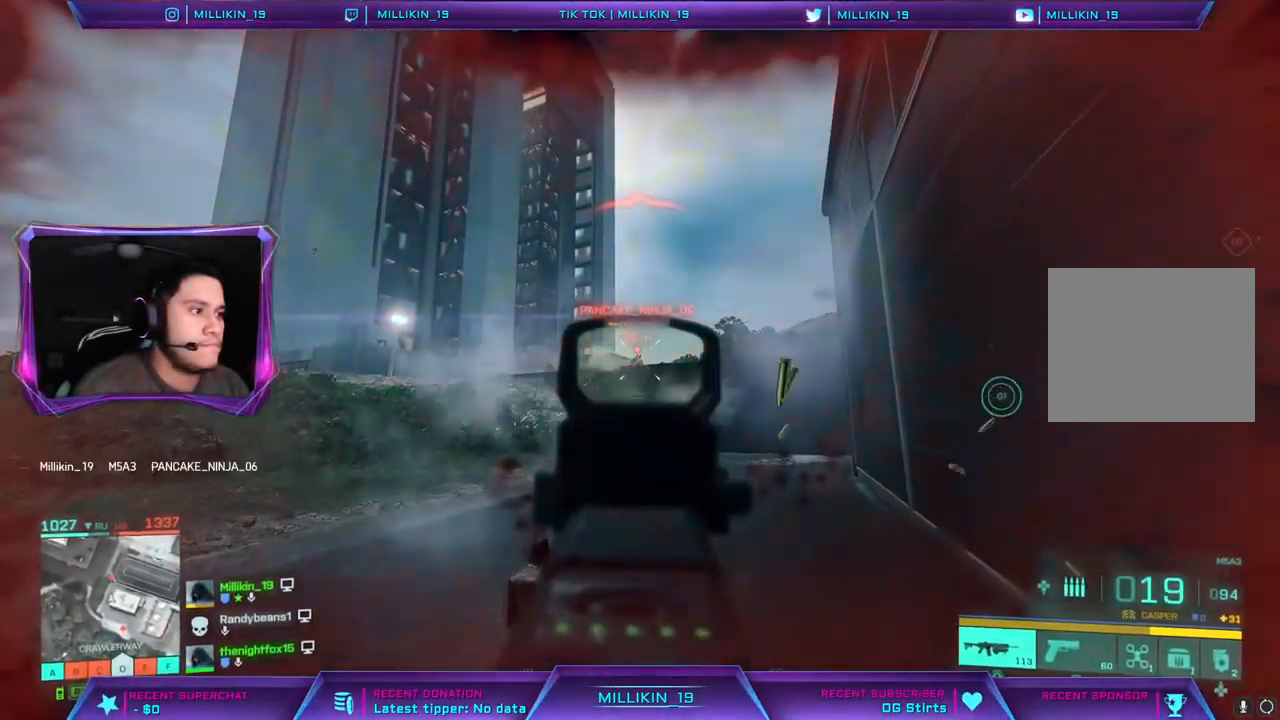
{"buttons": ["L2", "R2"], "left_stick": "up-right", "right_stick": "center", "events": [[83, "right_stick", "center"], [250, "right_stick", "left"], [350, "right_stick", "down-left"], [500, "right_stick", "center"]]}
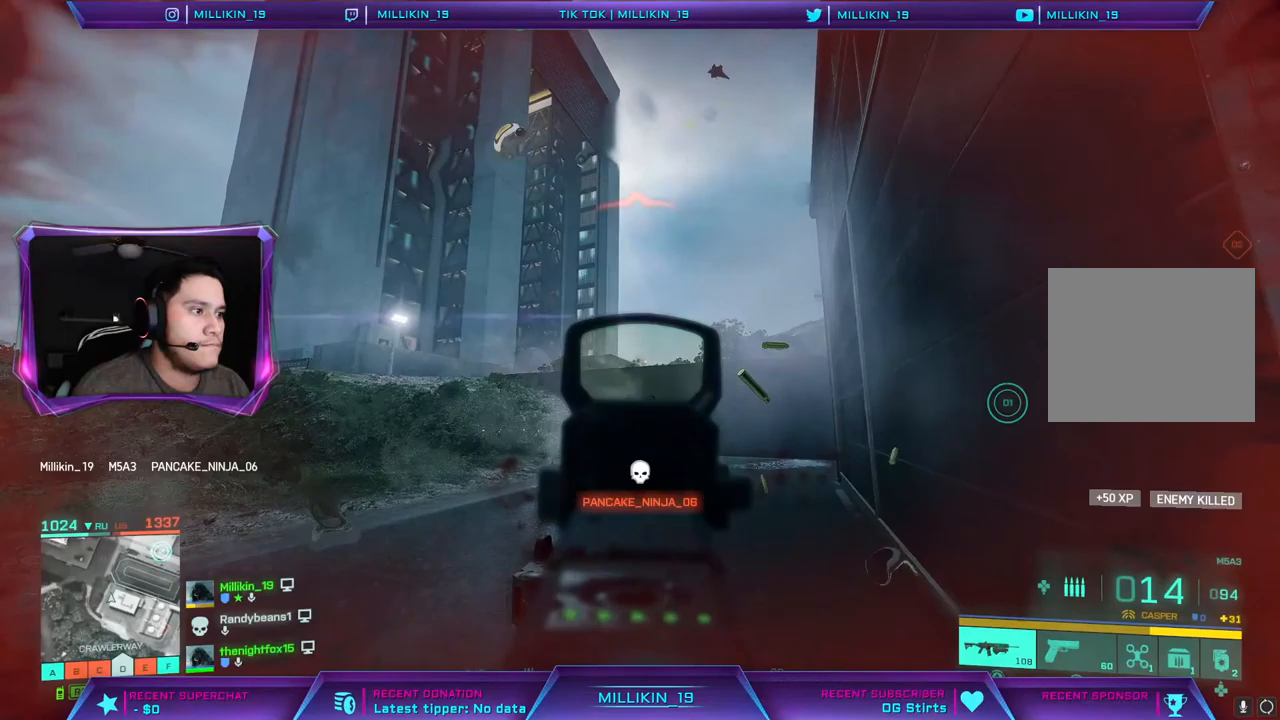
{"buttons": [], "left_stick": "up-right", "right_stick": "center", "events": [[83, "L2", "up"], [117, "R2", "up"], [117, "SQUARE", "down"], [150, "SQUARE", "up"], [317, "right_stick", "down-right"], [450, "right_stick", "center"]]}
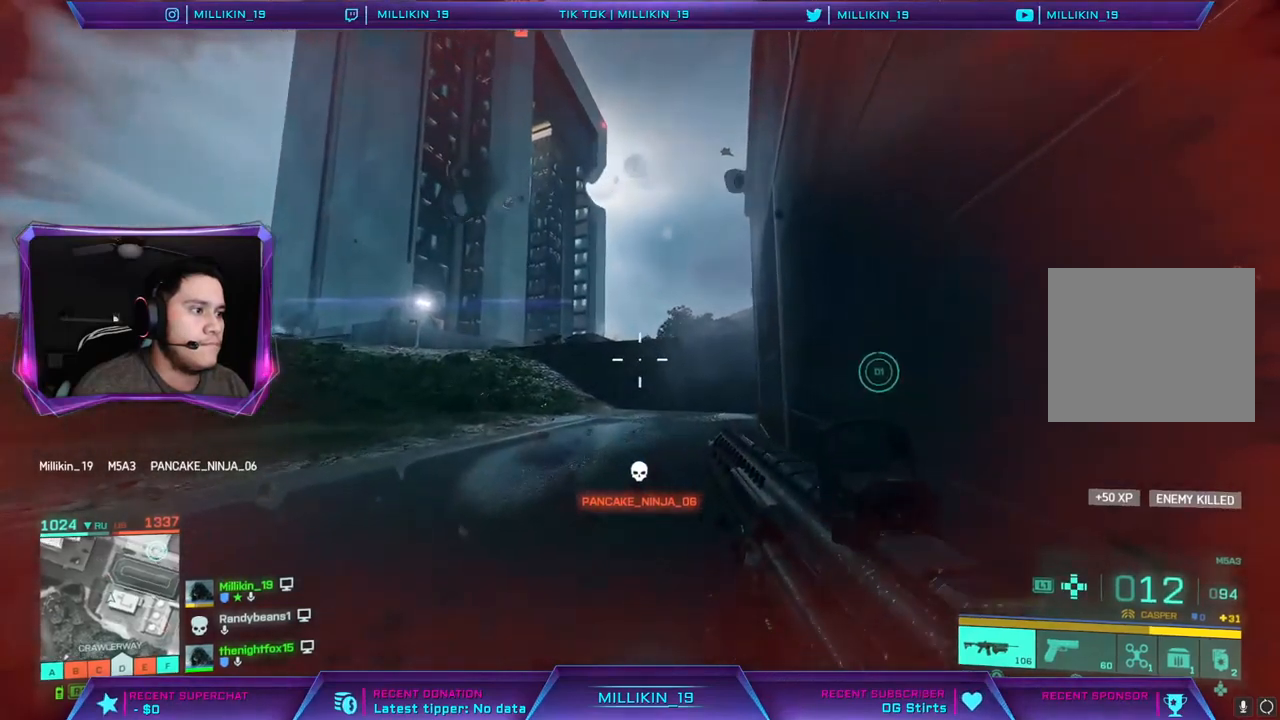
{"buttons": [], "left_stick": "up", "right_stick": "center", "events": [[150, "CROSS", "down"], [283, "CROSS", "up"], [283, "SQUARE", "down"], [350, "SQUARE", "up"], [383, "left_stick", "up"]]}
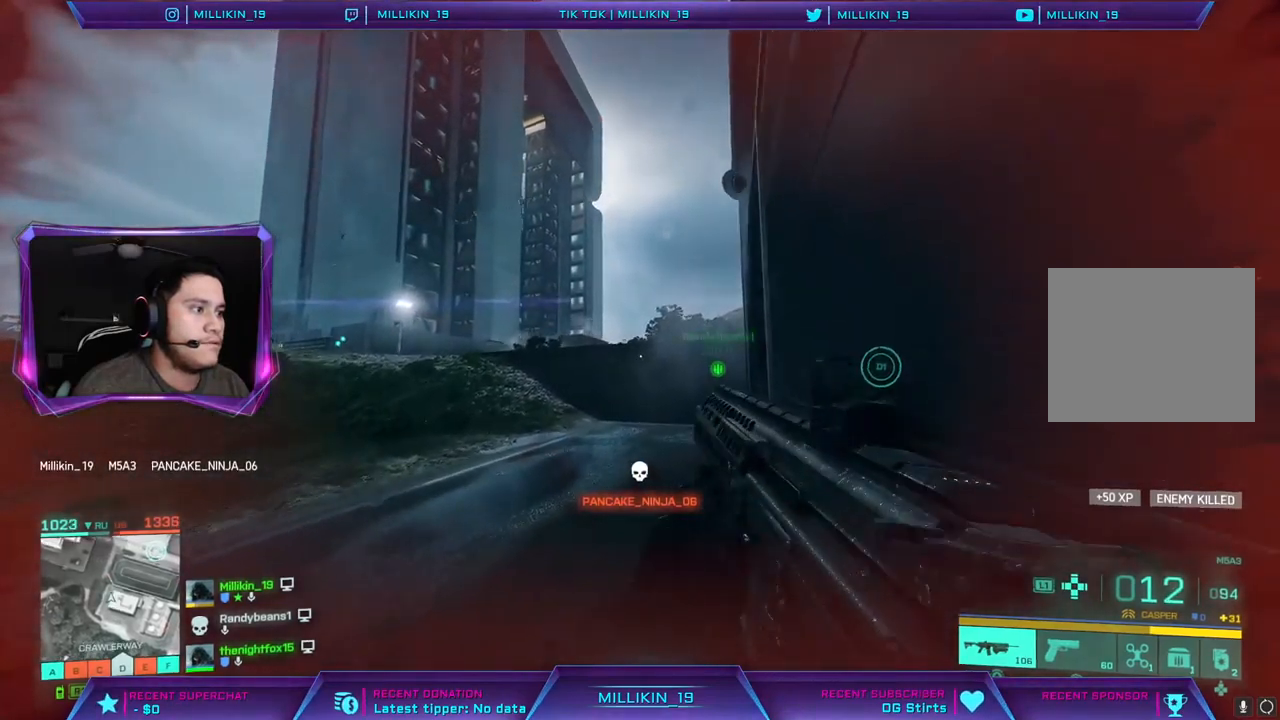
{"buttons": [], "left_stick": "up", "right_stick": "center", "events": [[183, "right_stick", "right"], [400, "right_stick", "center"]]}
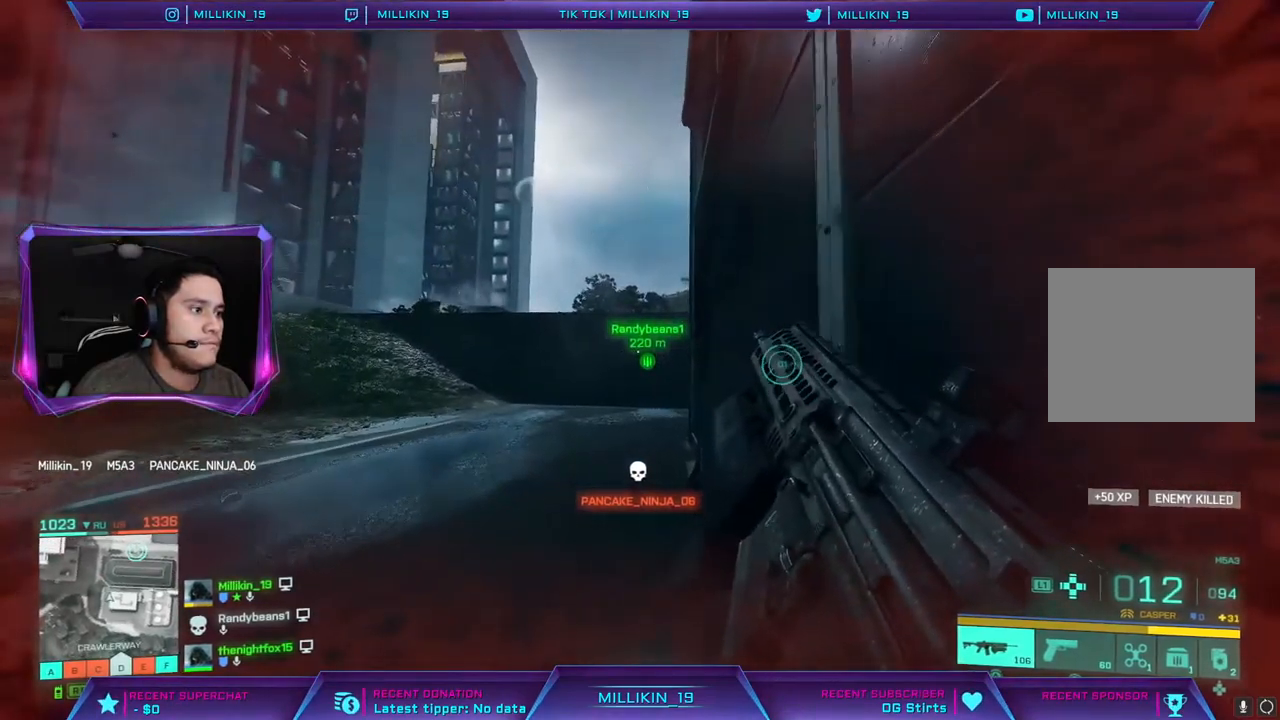
{"buttons": [], "left_stick": "up", "right_stick": "center", "events": [[17, "right_stick", "right"], [167, "right_stick", "center"]]}
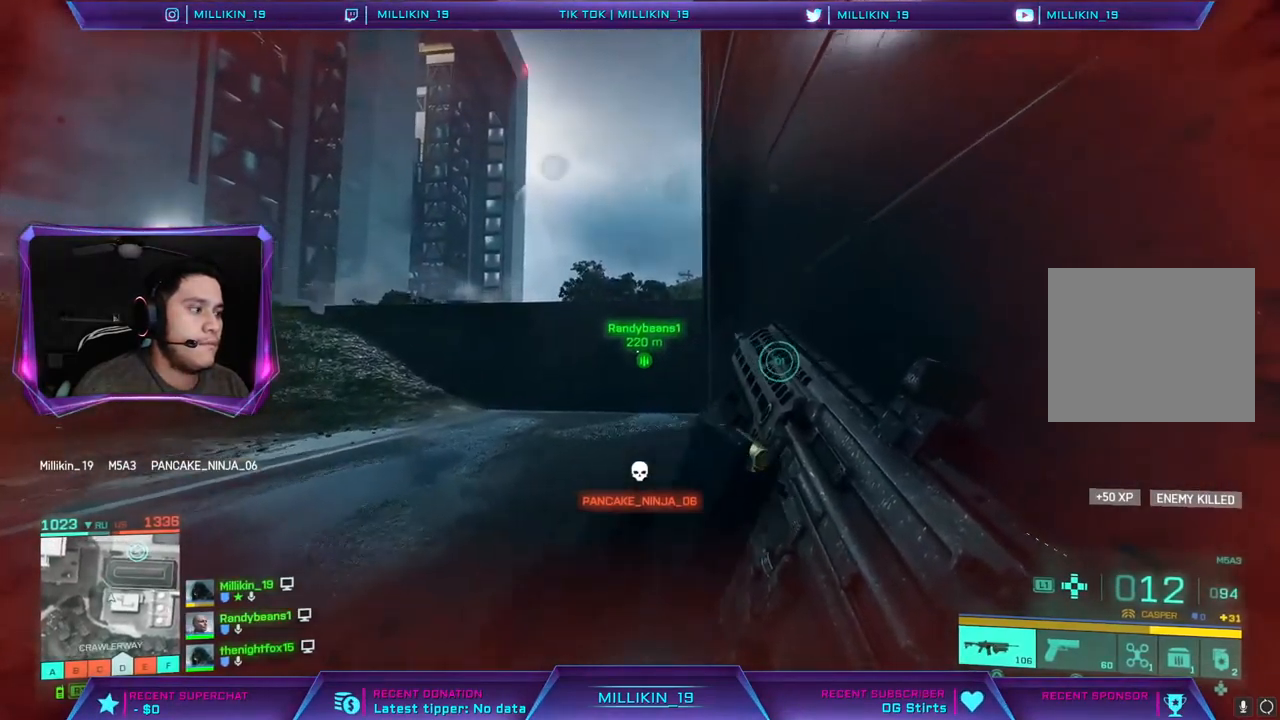
{"buttons": [], "left_stick": "up", "right_stick": "right", "events": [[217, "right_stick", "right"]]}
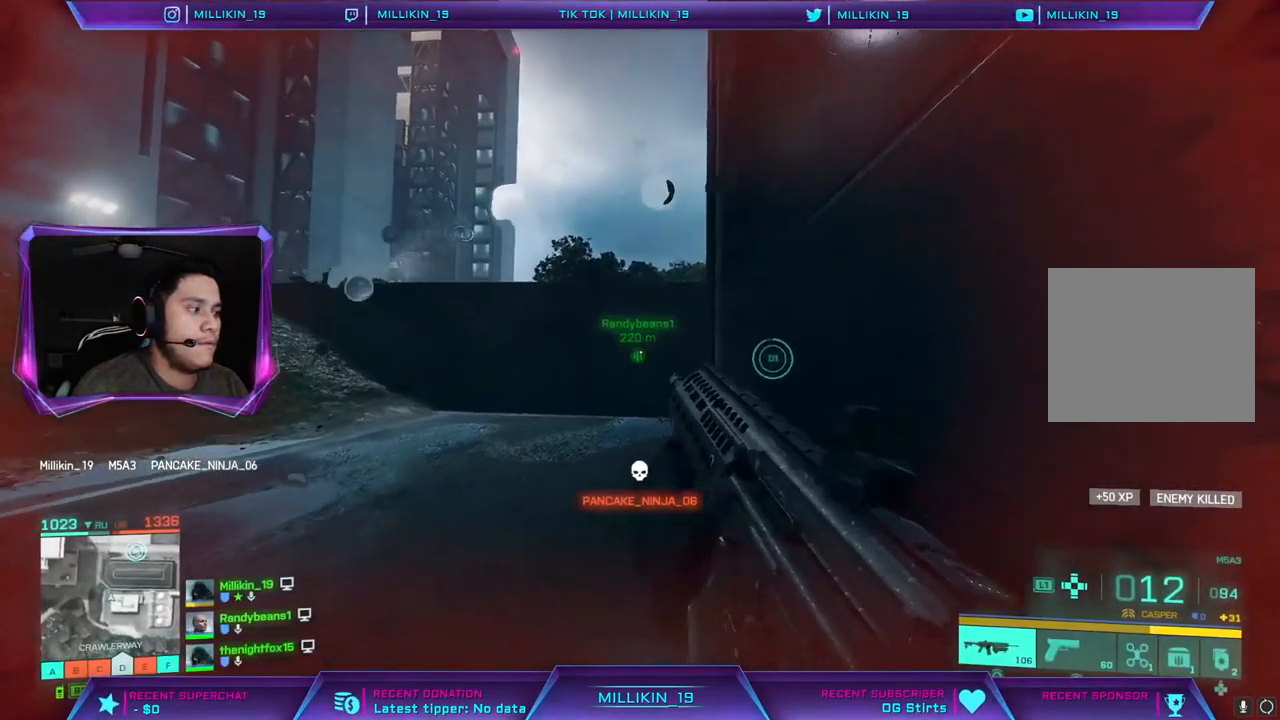
{"buttons": [], "left_stick": "up", "right_stick": "right", "events": []}
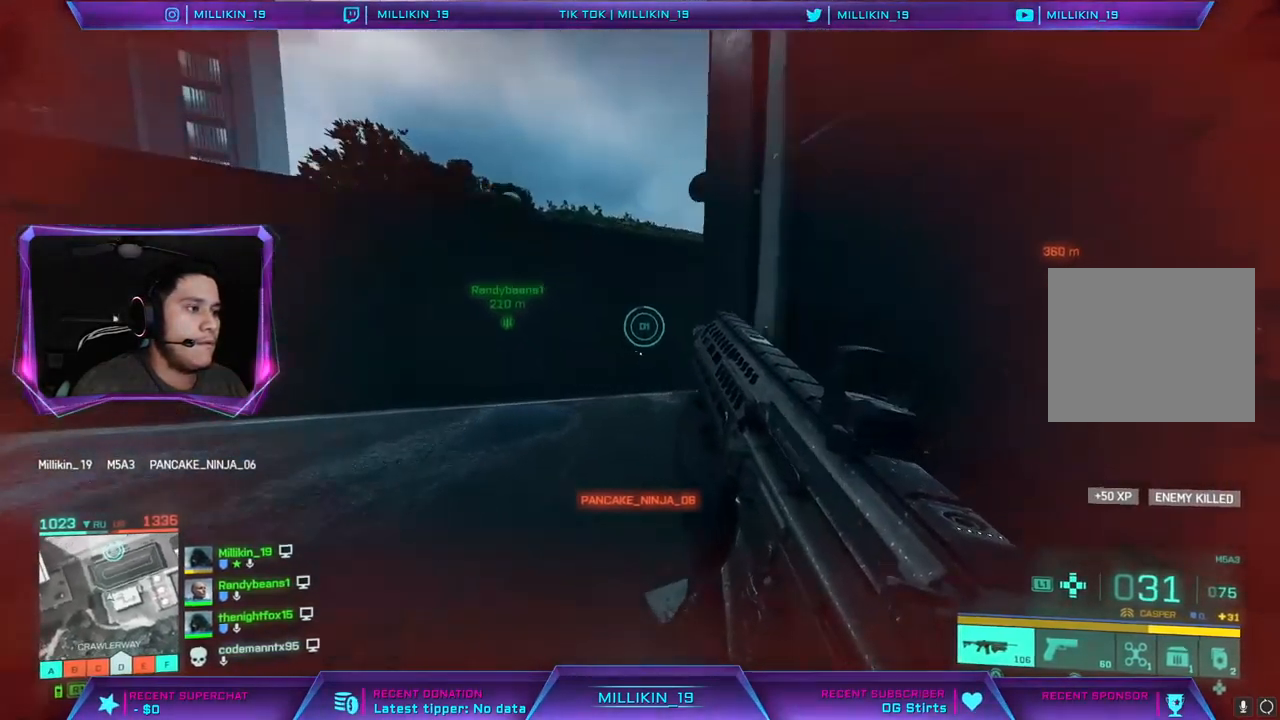
{"buttons": [], "left_stick": "up", "right_stick": "center", "events": [[50, "L3", "down"], [117, "right_stick", "center"], [133, "L3", "up"], [183, "L3", "down"], [183, "right_stick", "right"], [350, "right_stick", "center"], [417, "L3", "up"]]}
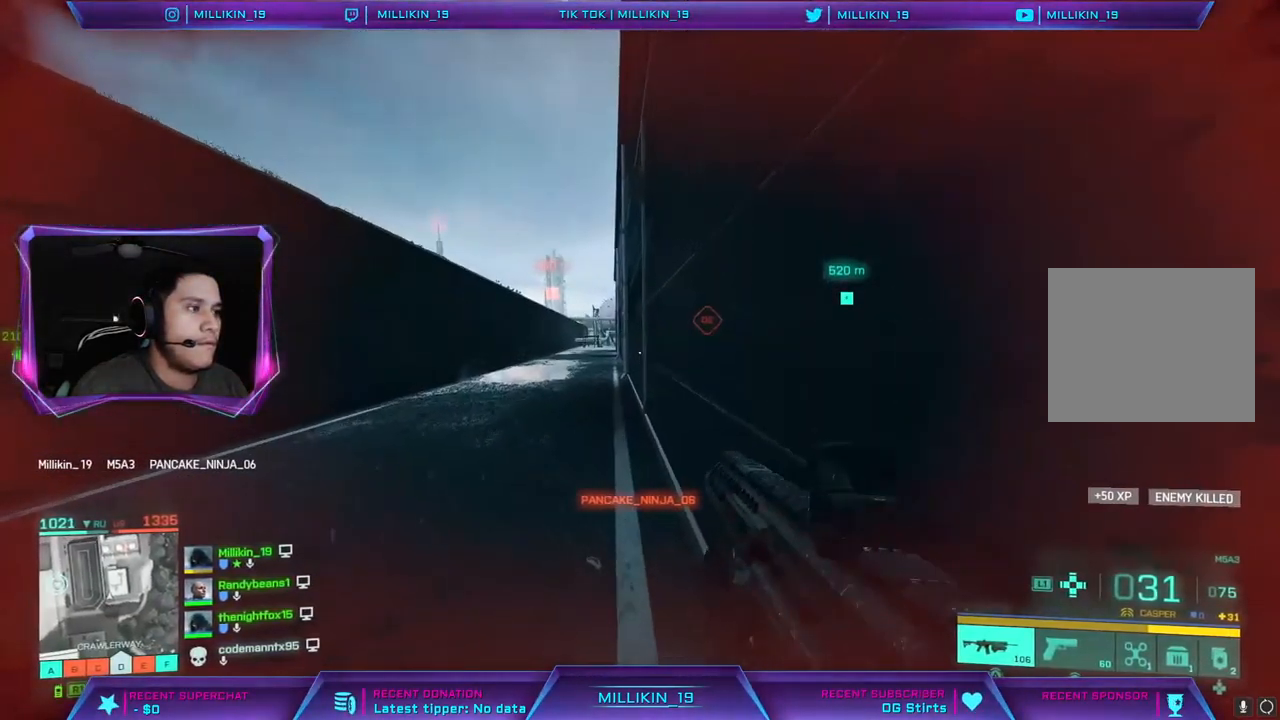
{"buttons": [], "left_stick": "down-right", "right_stick": "left", "events": [[183, "left_stick", "up-right"], [283, "left_stick", "center"], [333, "right_stick", "left"], [367, "left_stick", "right"], [433, "left_stick", "down-right"]]}
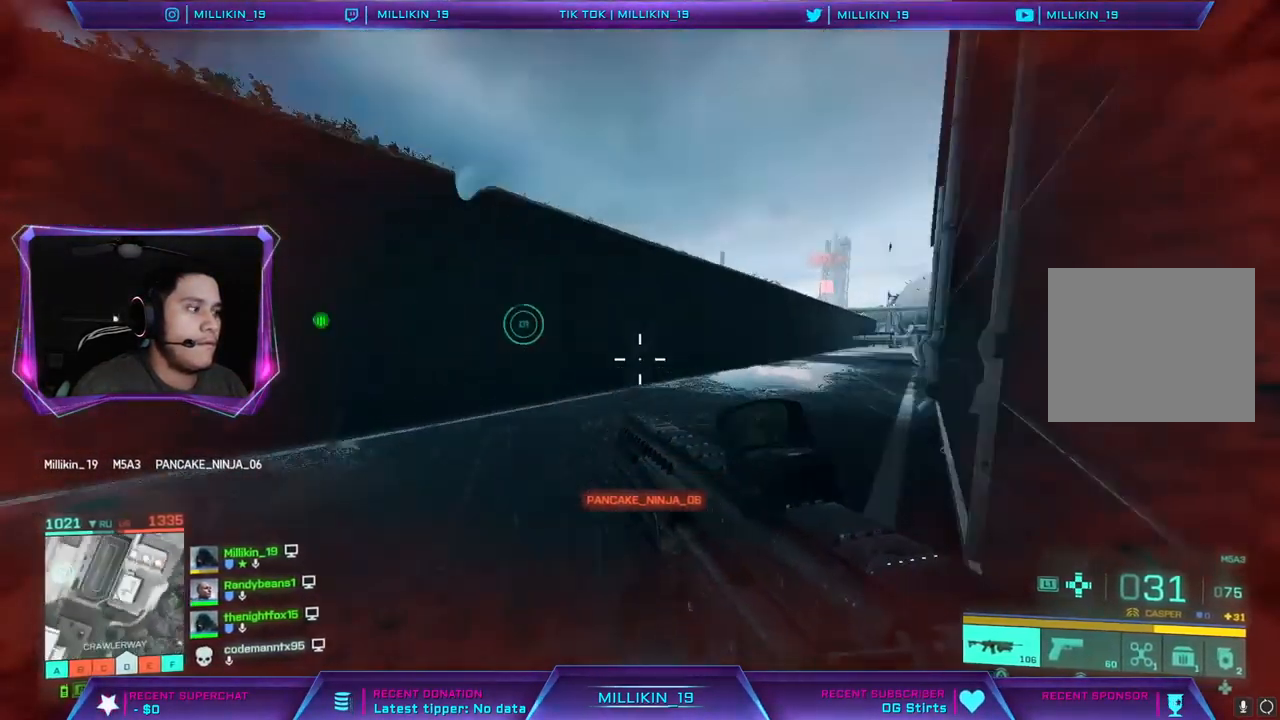
{"buttons": [], "left_stick": "center", "right_stick": "center", "events": [[167, "right_stick", "center"], [350, "left_stick", "center"], [350, "right_stick", "left"], [483, "right_stick", "center"]]}
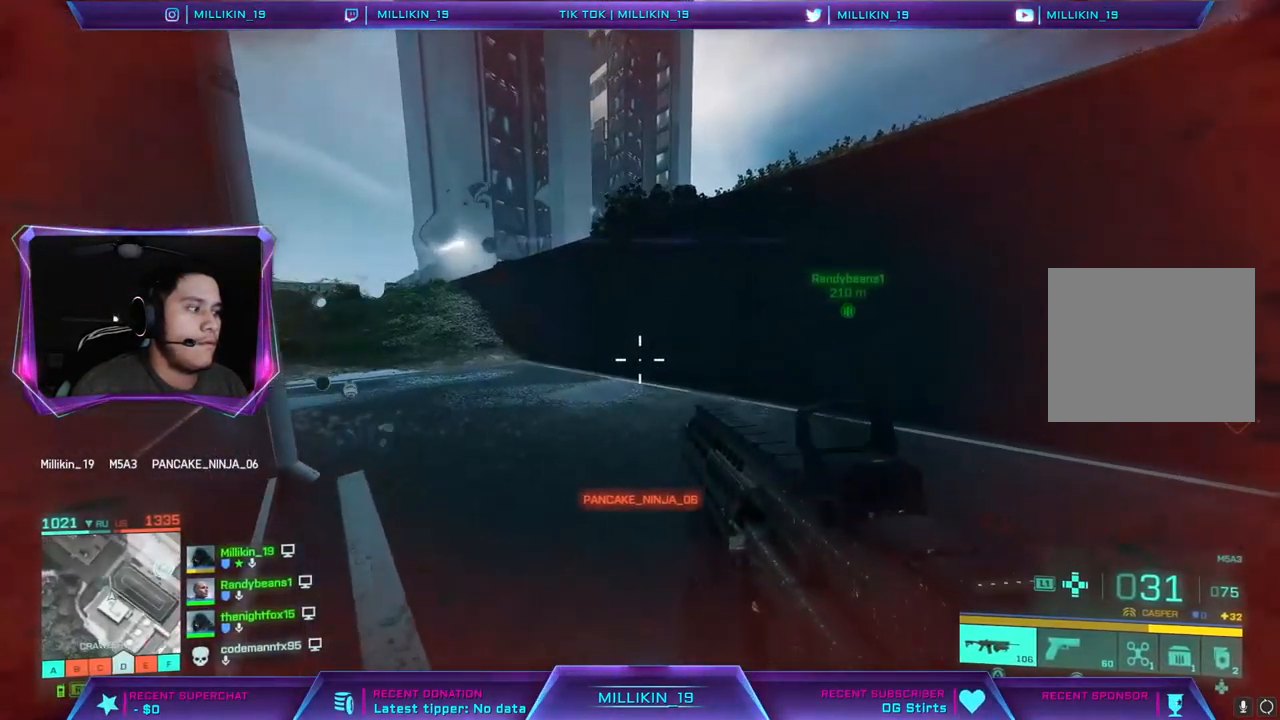
{"buttons": [], "left_stick": "up-left", "right_stick": "center", "events": [[17, "left_stick", "up-left"], [233, "right_stick", "left"], [367, "right_stick", "center"]]}
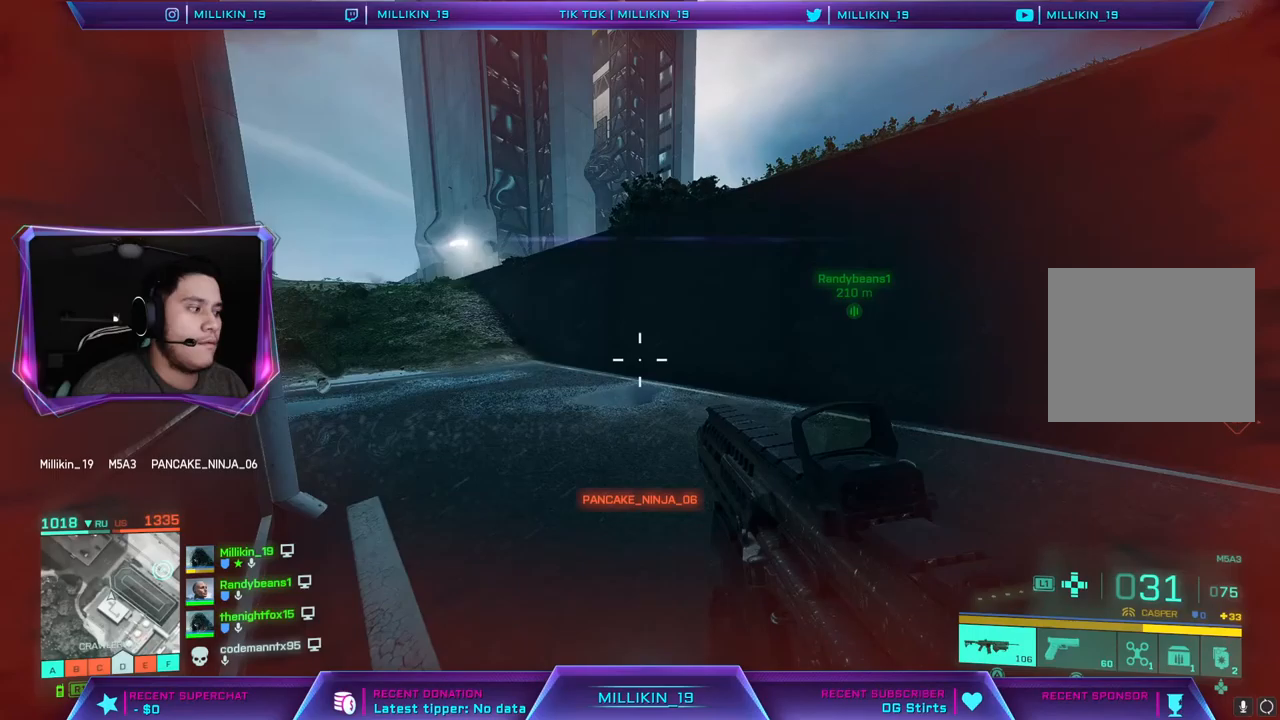
{"buttons": [], "left_stick": "right", "right_stick": "center", "events": [[67, "right_stick", "right"], [133, "left_stick", "down-left"], [200, "left_stick", "down-right"], [250, "left_stick", "right"], [367, "right_stick", "center"]]}
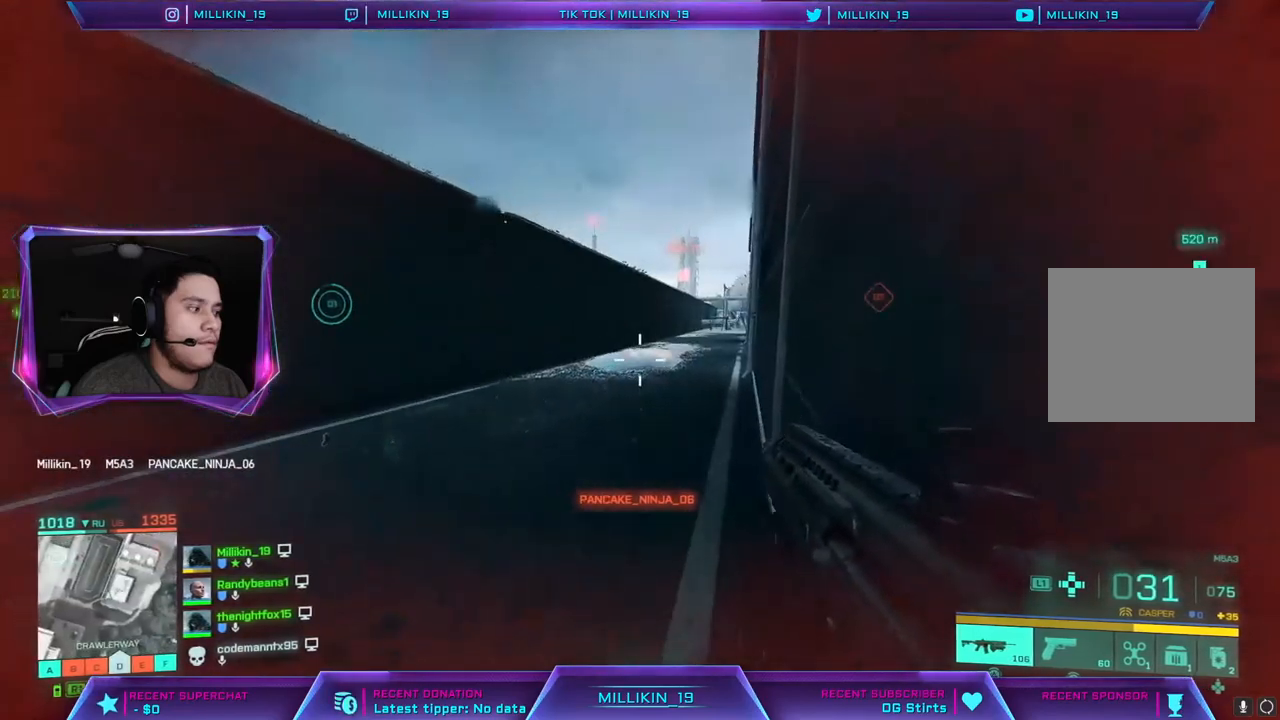
{"buttons": [], "left_stick": "center", "right_stick": "center", "events": [[117, "right_stick", "left"], [317, "left_stick", "down-right"], [400, "right_stick", "center"], [450, "left_stick", "center"]]}
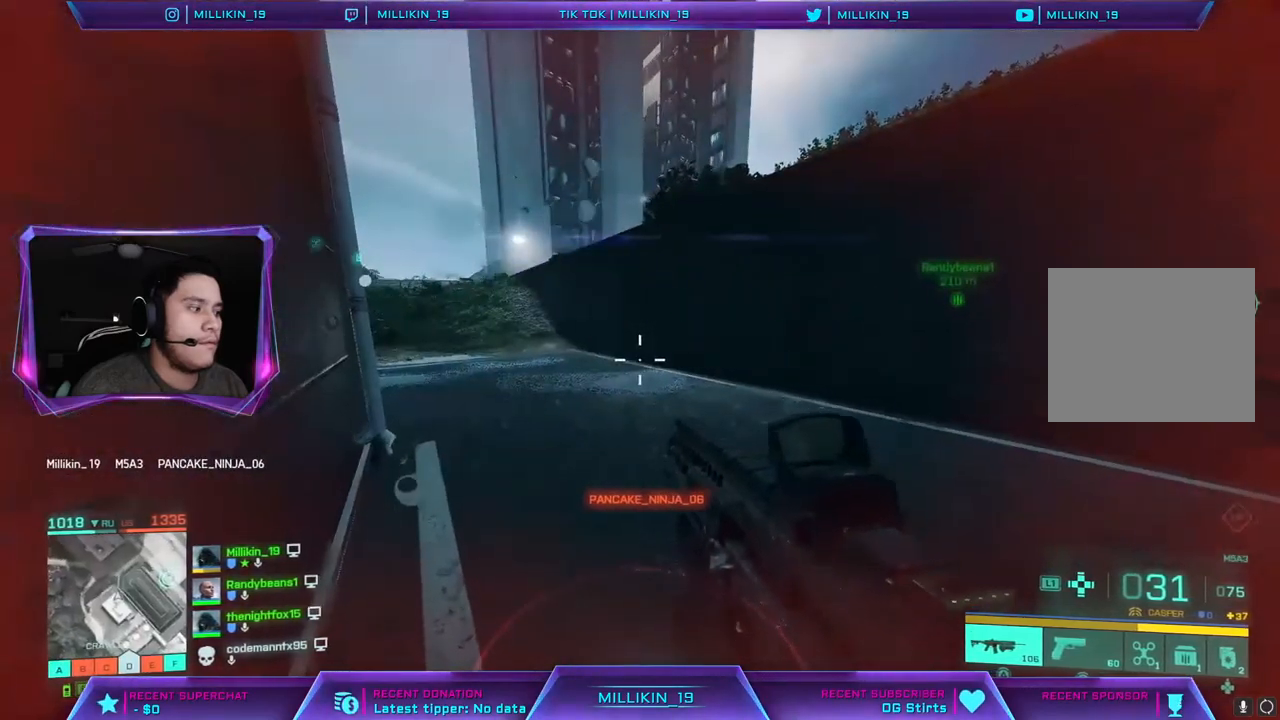
{"buttons": [], "left_stick": "up", "right_stick": "center", "events": [[183, "left_stick", "left"], [283, "right_stick", "left"], [367, "left_stick", "up"], [450, "right_stick", "center"]]}
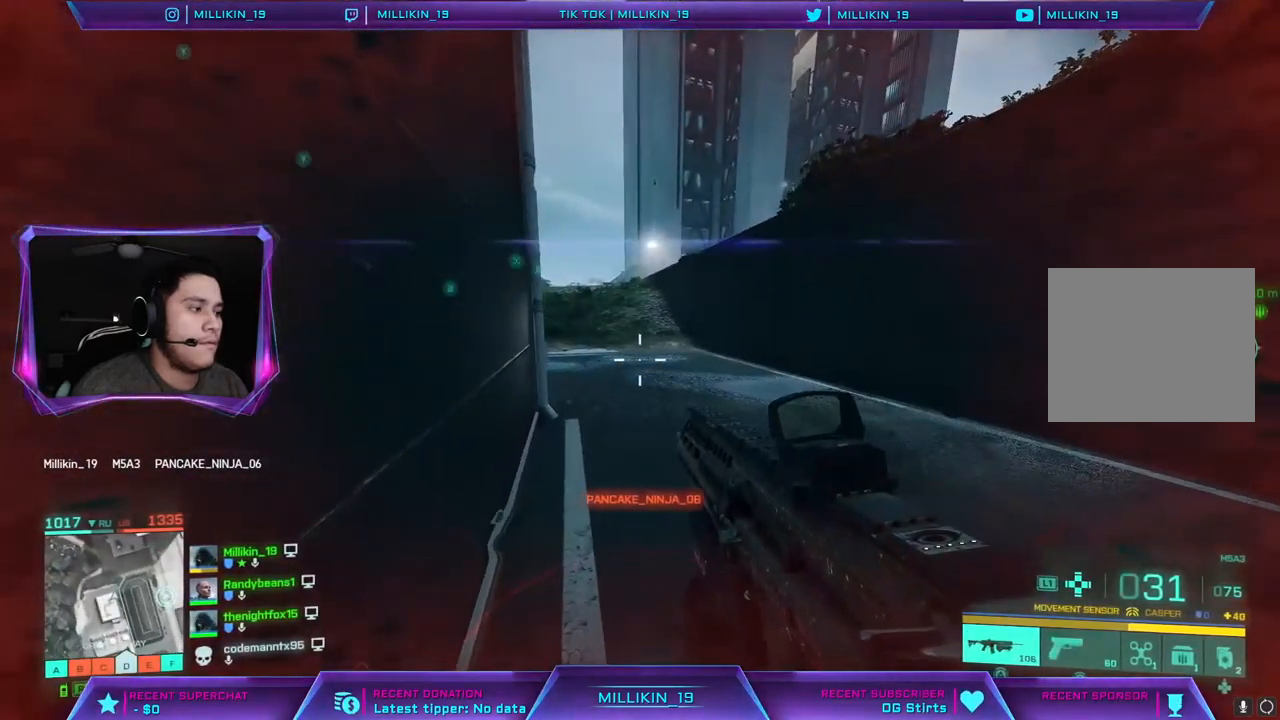
{"buttons": [], "left_stick": "up-right", "right_stick": "center", "events": [[83, "left_stick", "up-right"], [100, "L3", "down"], [133, "right_stick", "left"], [250, "L3", "up"], [333, "right_stick", "center"]]}
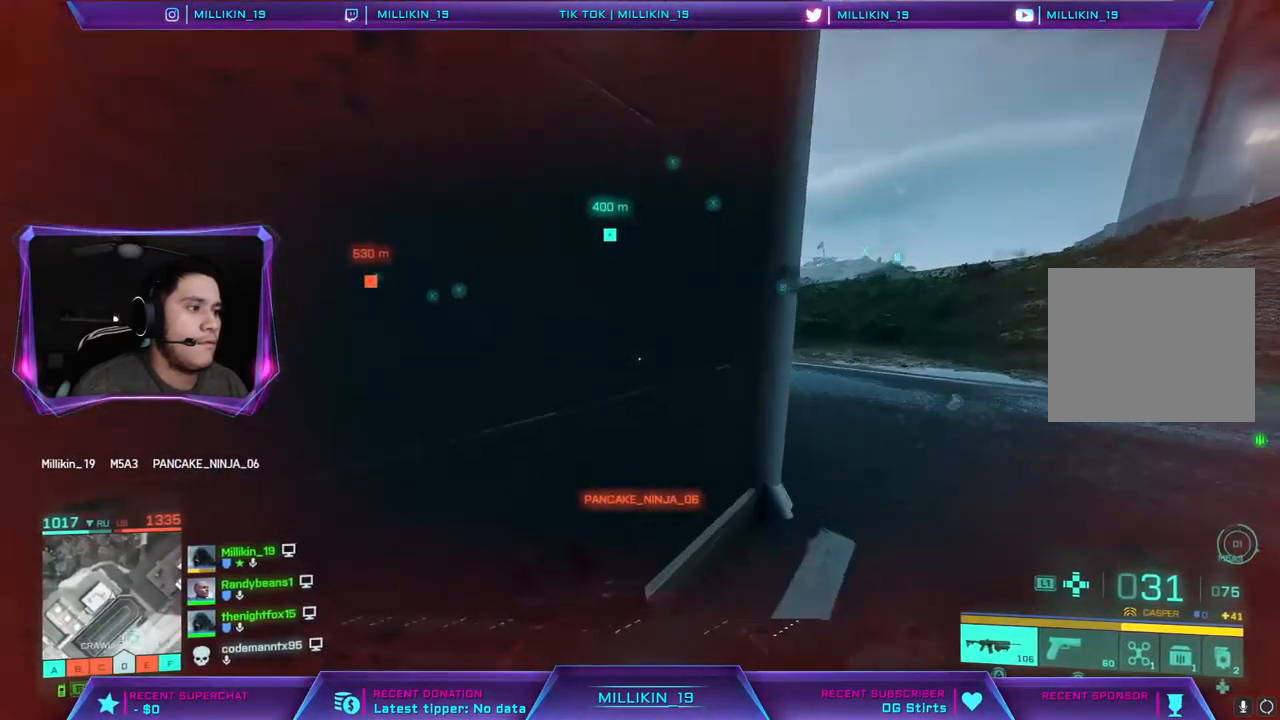
{"buttons": [], "left_stick": "right", "right_stick": "center", "events": [[150, "right_stick", "left"], [283, "left_stick", "right"], [317, "right_stick", "center"]]}
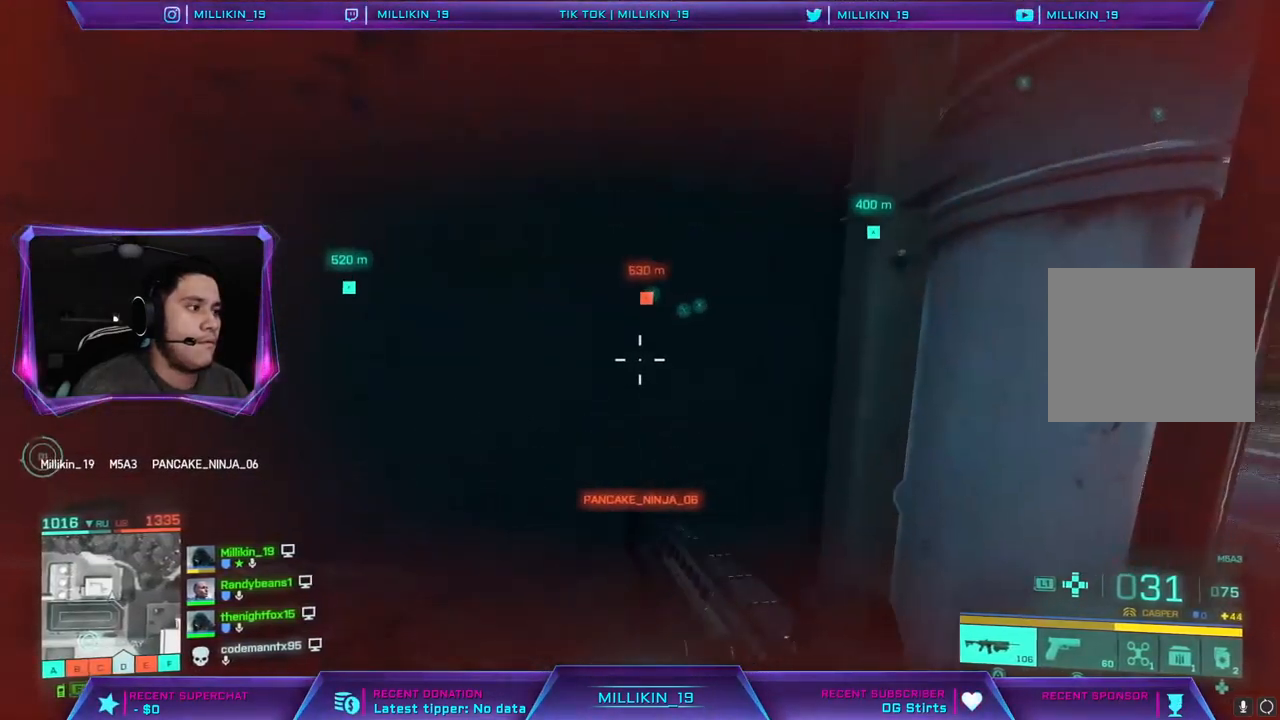
{"buttons": ["L2"], "left_stick": "right", "right_stick": "right", "events": [[83, "right_stick", "right"], [167, "right_stick", "center"], [450, "right_stick", "right"], [467, "L2", "down"]]}
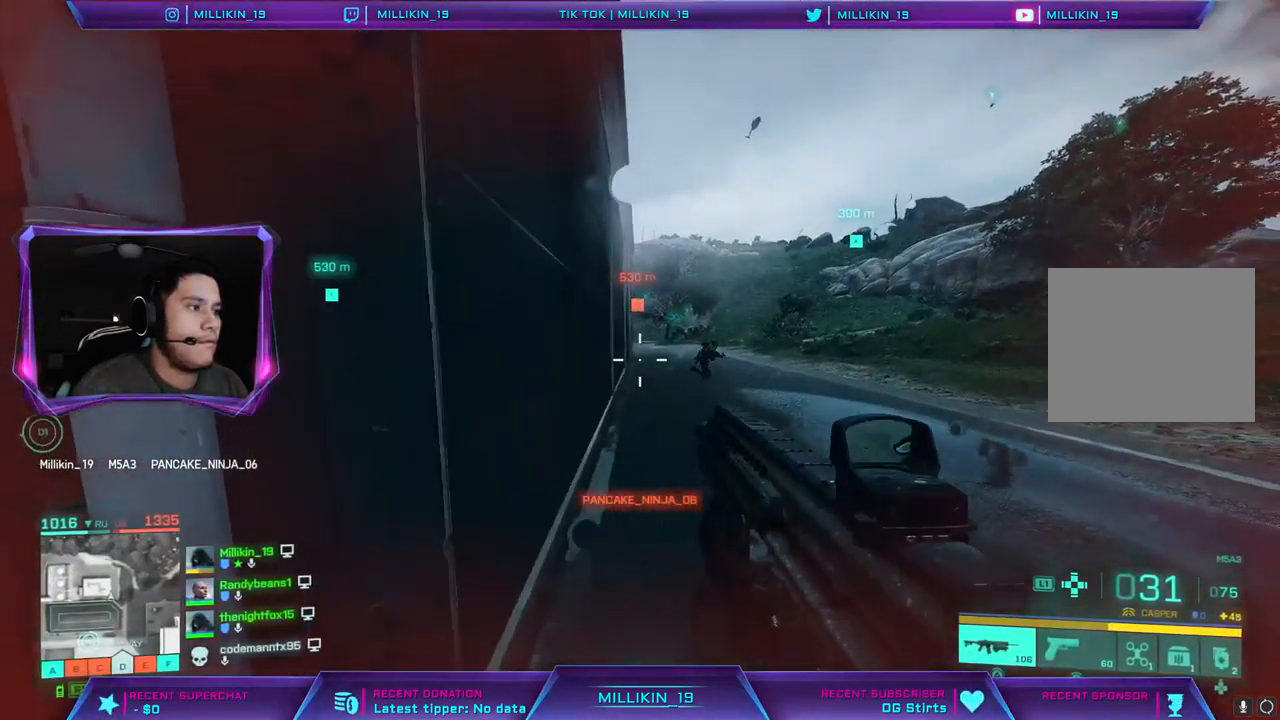
{"buttons": ["L2", "R2"], "left_stick": "down", "right_stick": "right", "events": [[283, "R2", "down"], [300, "left_stick", "down-right"], [433, "left_stick", "down"]]}
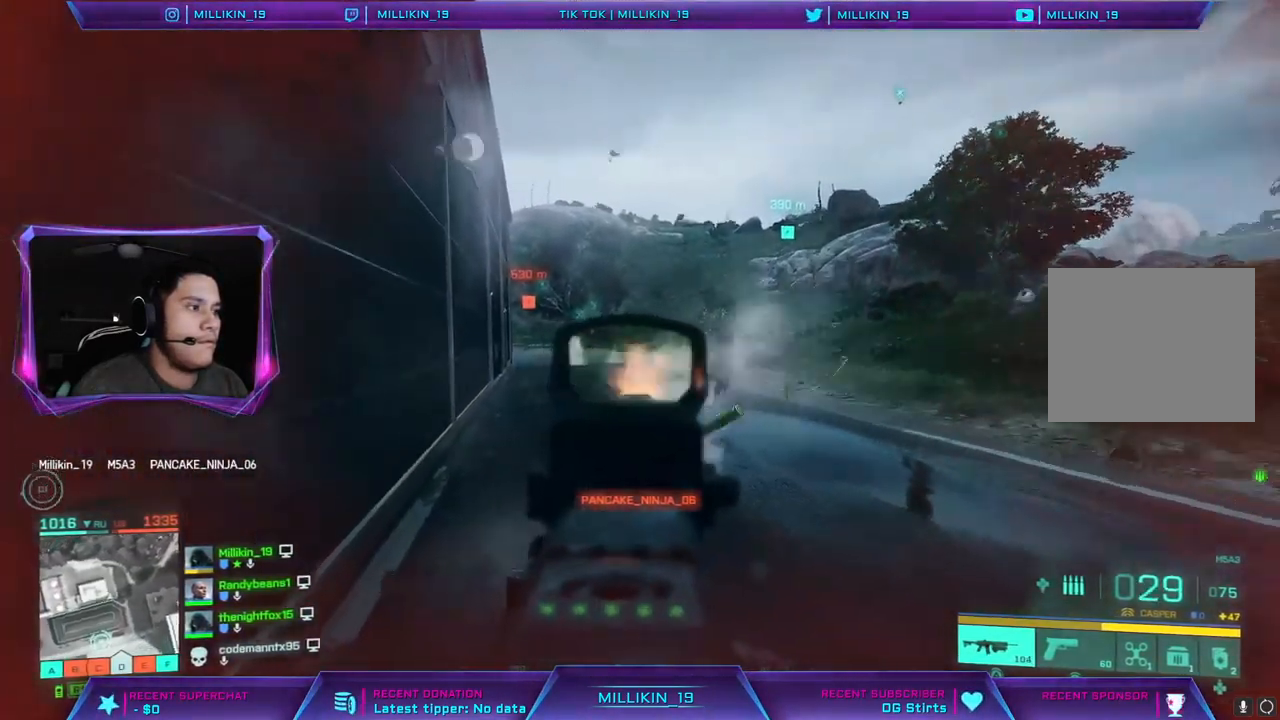
{"buttons": ["L2", "R2"], "left_stick": "down-left", "right_stick": "right"}
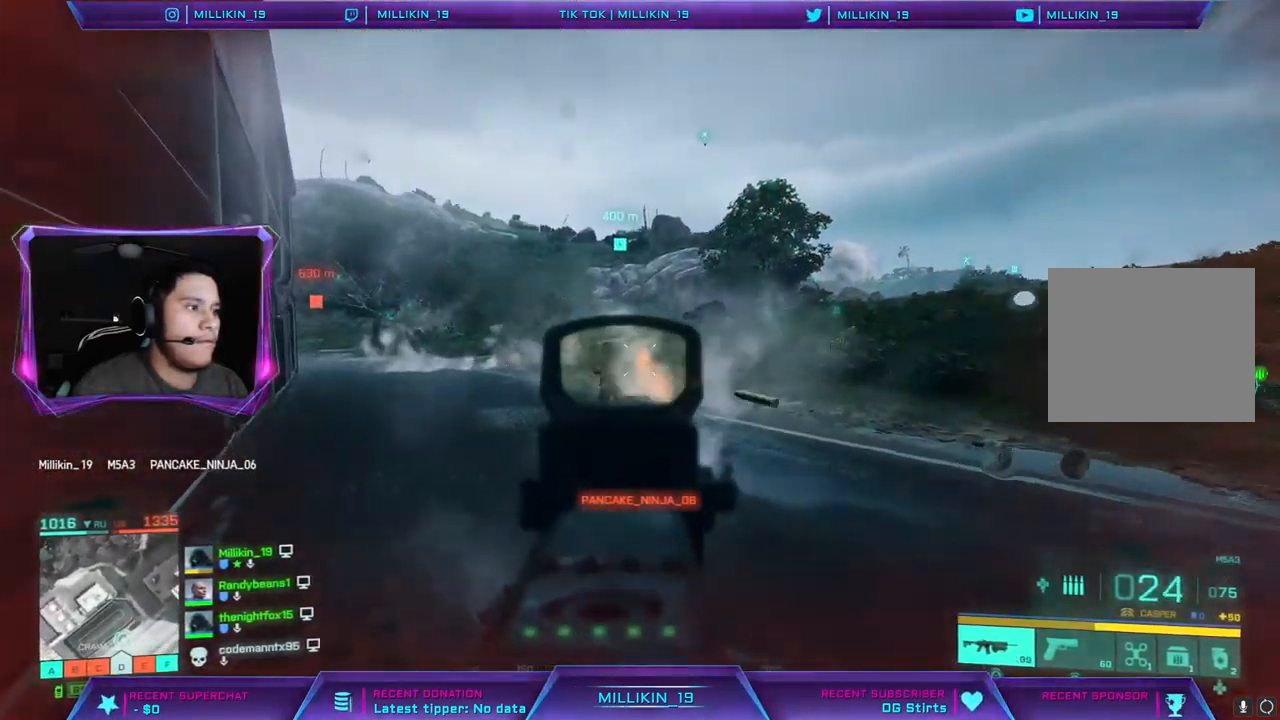
{"buttons": ["L2", "R2"], "left_stick": "down-left", "right_stick": "left", "events": [[133, "right_stick", "center"], [233, "right_stick", "left"]]}